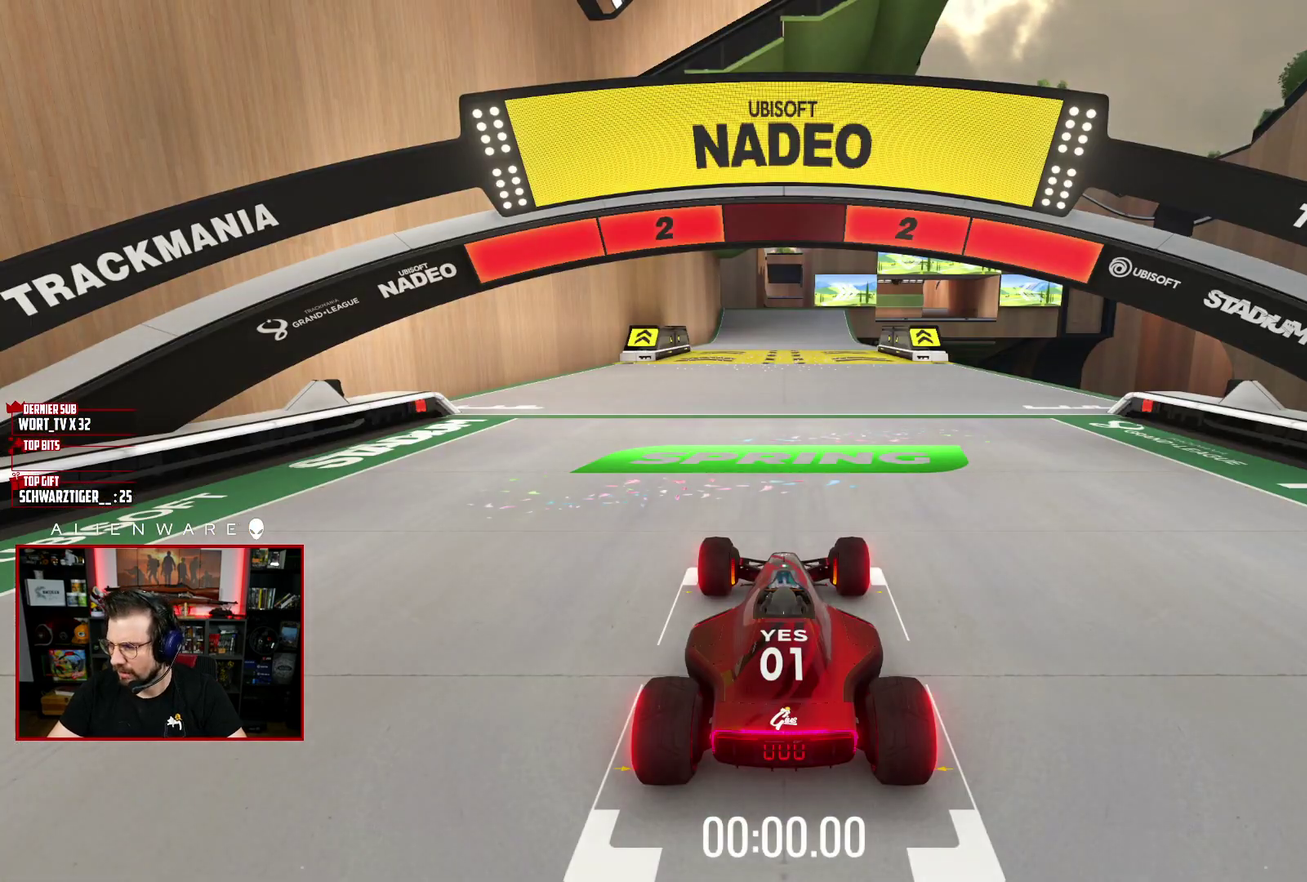
Gameplay with a controller (Xbox layout); each line is a JSON object with the inputs held at the frame after it. "events" lists button and stick changes between this image and that frame as [ms after this image, input, new state], when the widget could be followed in between. Not read: L1 R1.
{"buttons": ["X"], "left_stick": "center", "right_stick": "center", "events": []}
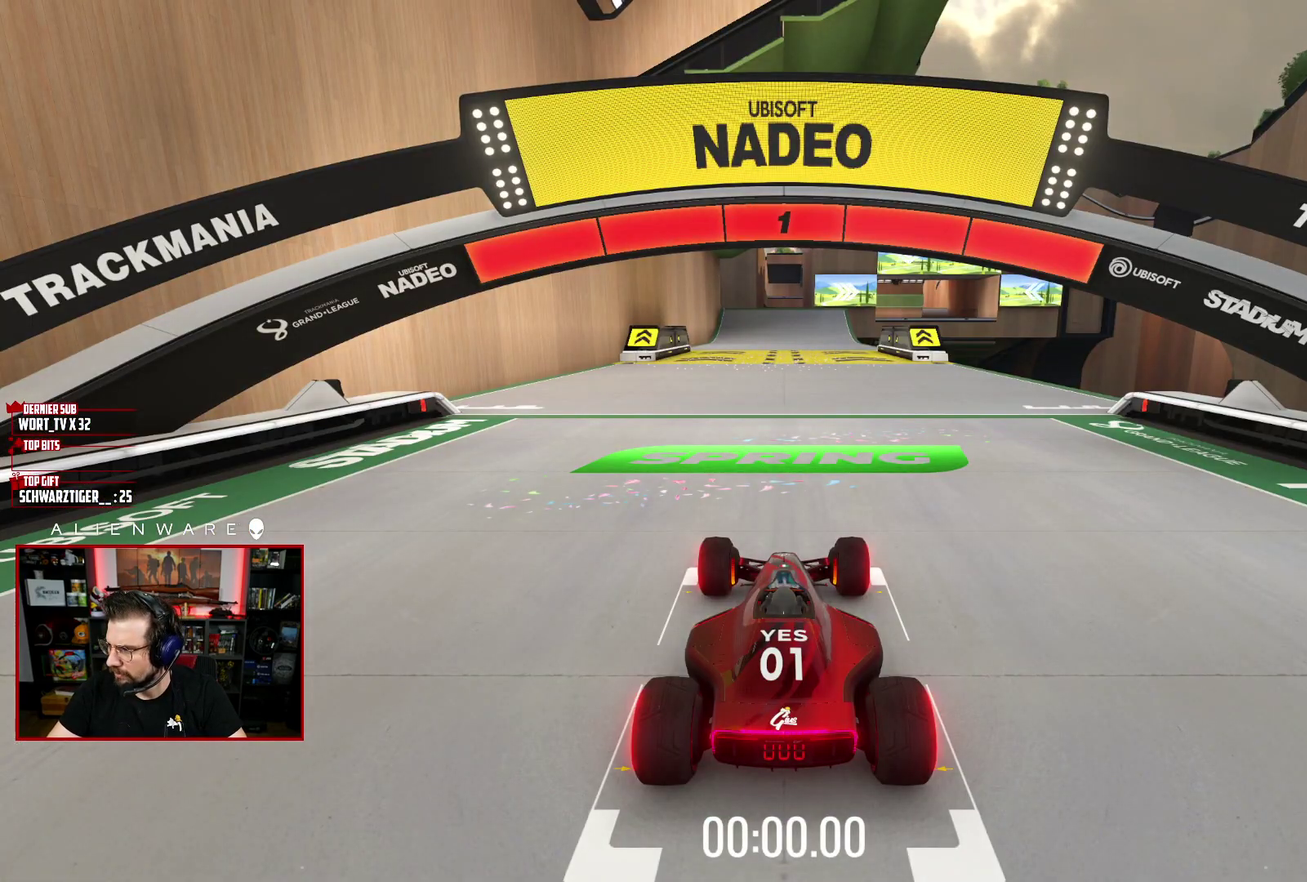
{"buttons": ["X", "L2"], "left_stick": "center", "right_stick": "center", "events": [[467, "L2", "down"]]}
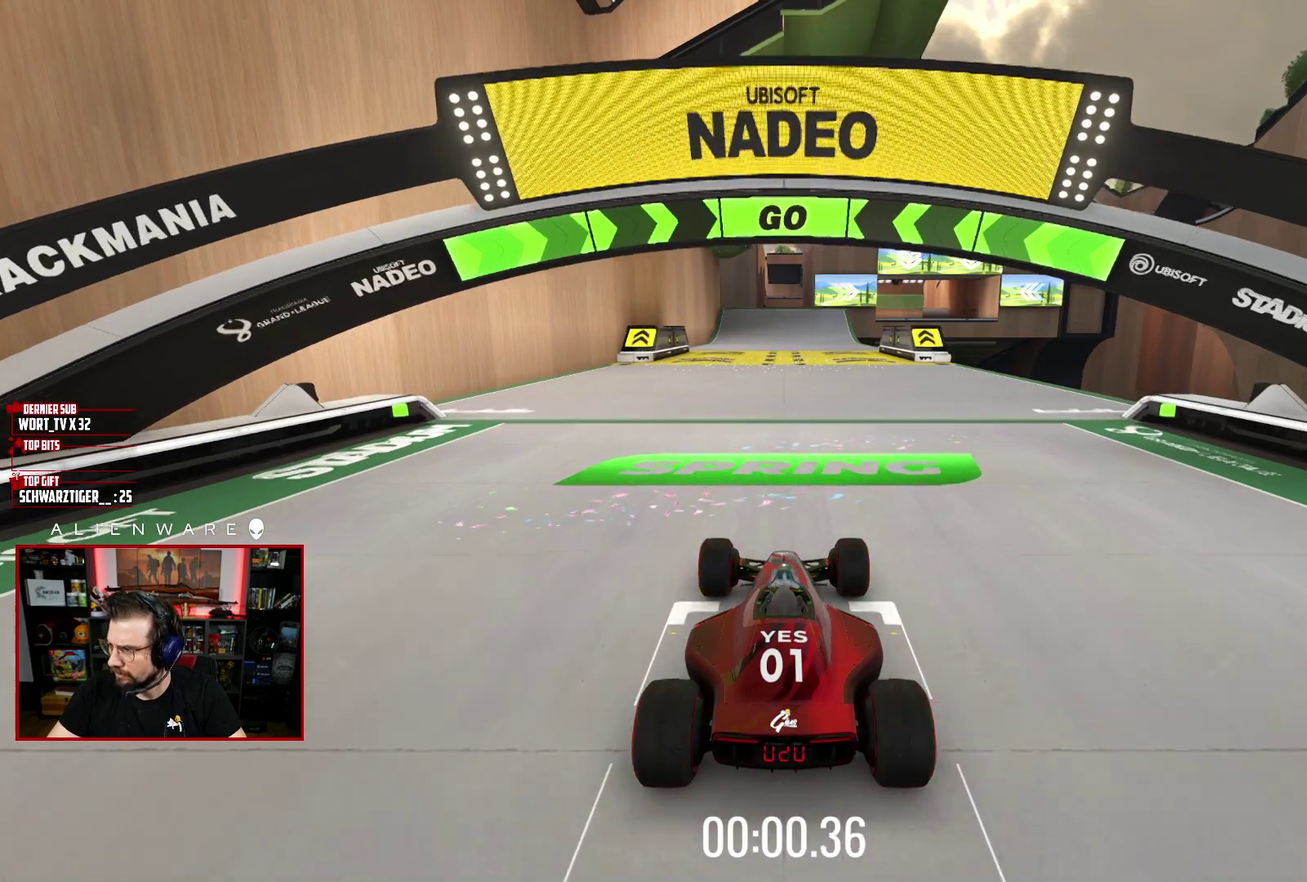
{"buttons": ["X"], "left_stick": "center", "right_stick": "center", "events": [[233, "L2", "up"]]}
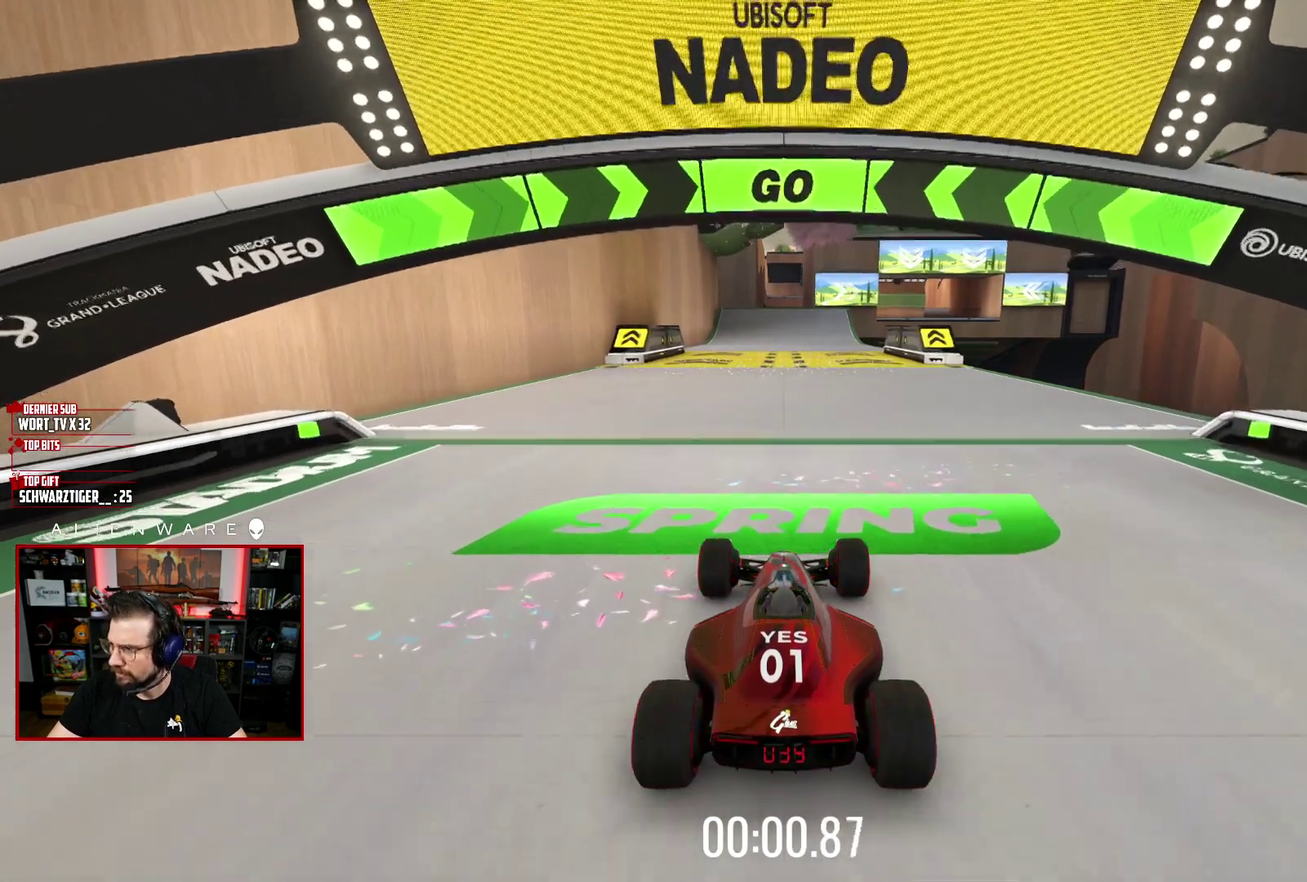
{"buttons": ["X"], "left_stick": "center", "right_stick": "center", "events": []}
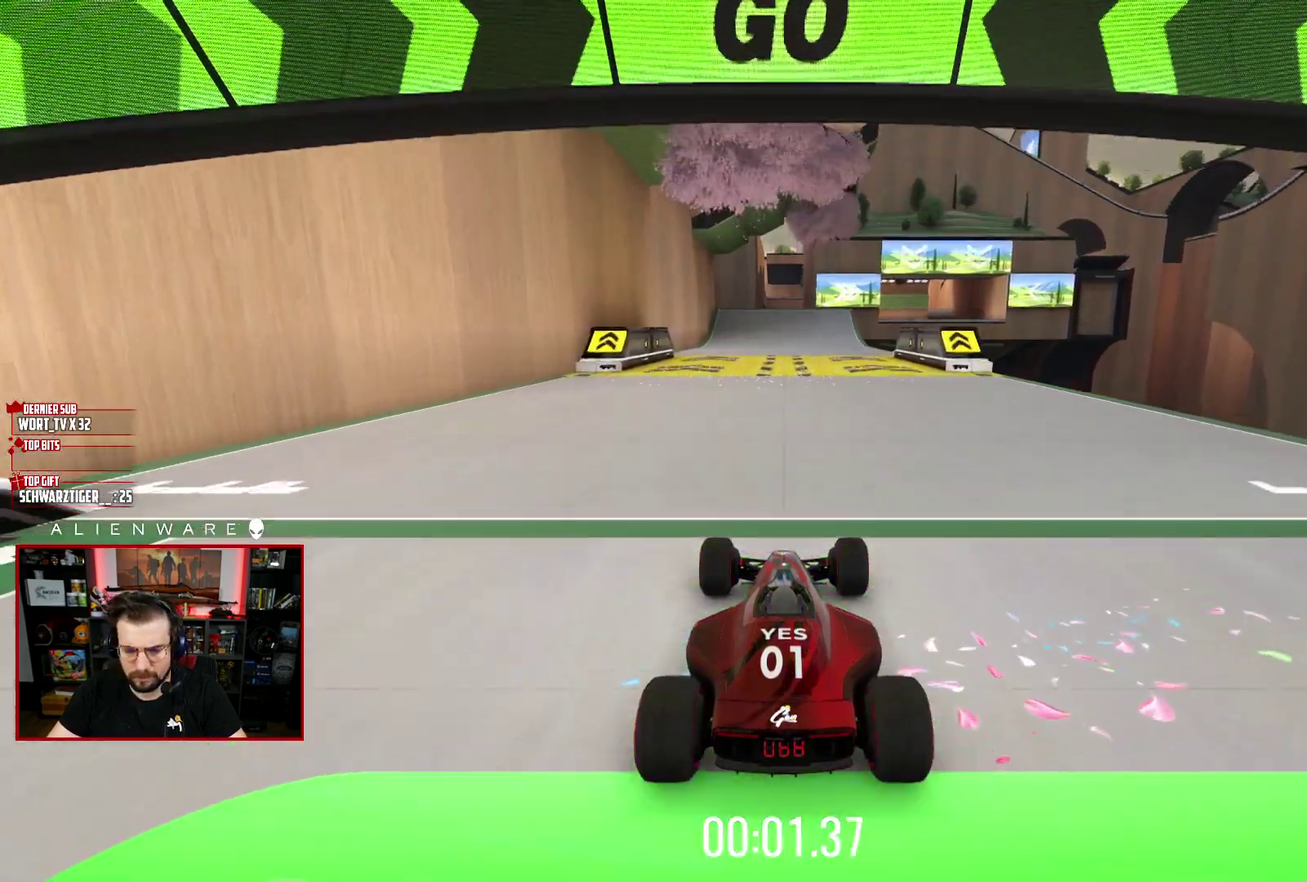
{"buttons": ["X", "L2"], "left_stick": "center", "right_stick": "center", "events": [[133, "L2", "down"]]}
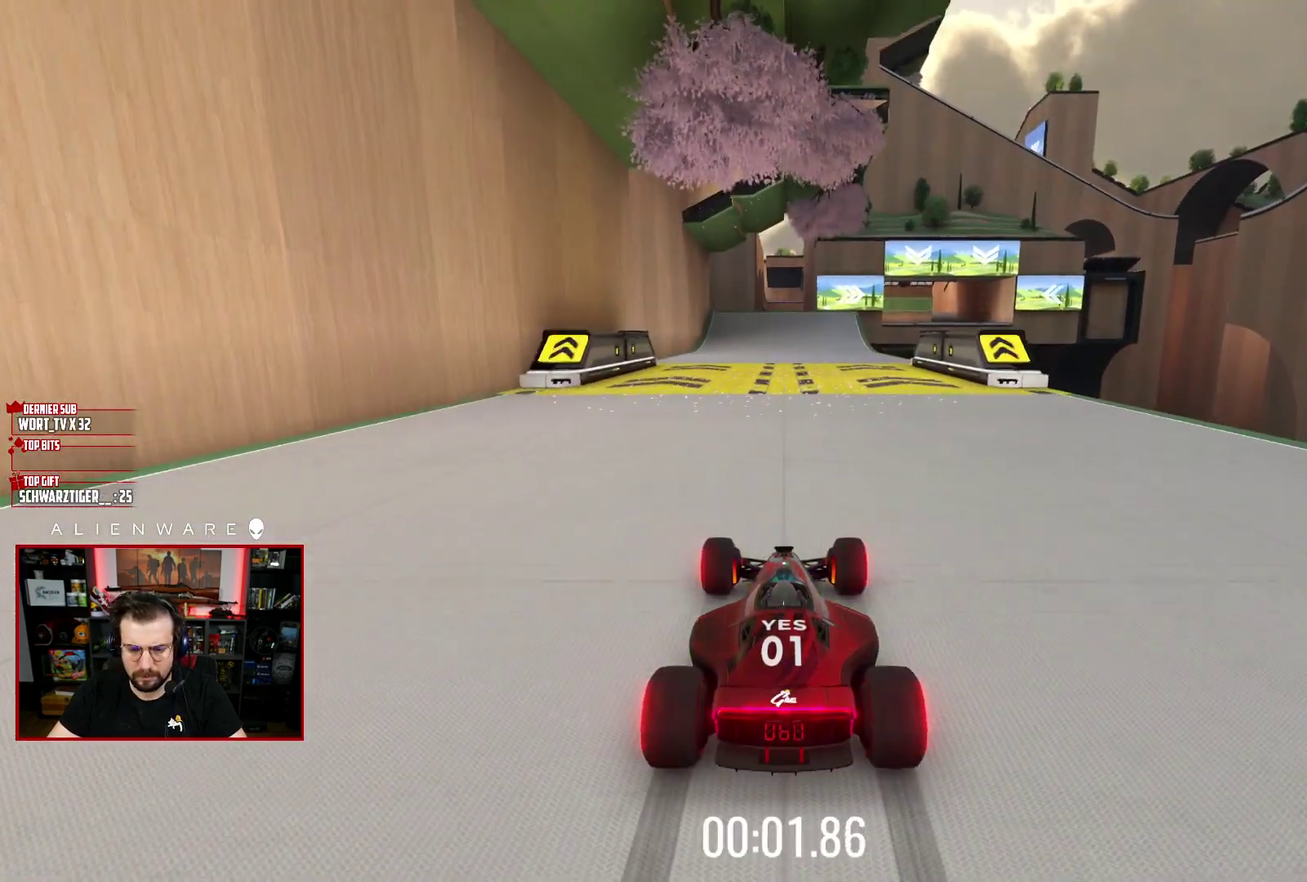
{"buttons": [], "left_stick": "center", "right_stick": "center", "events": [[200, "X", "up"], [333, "B", "down"], [367, "L2", "up"], [433, "B", "up"]]}
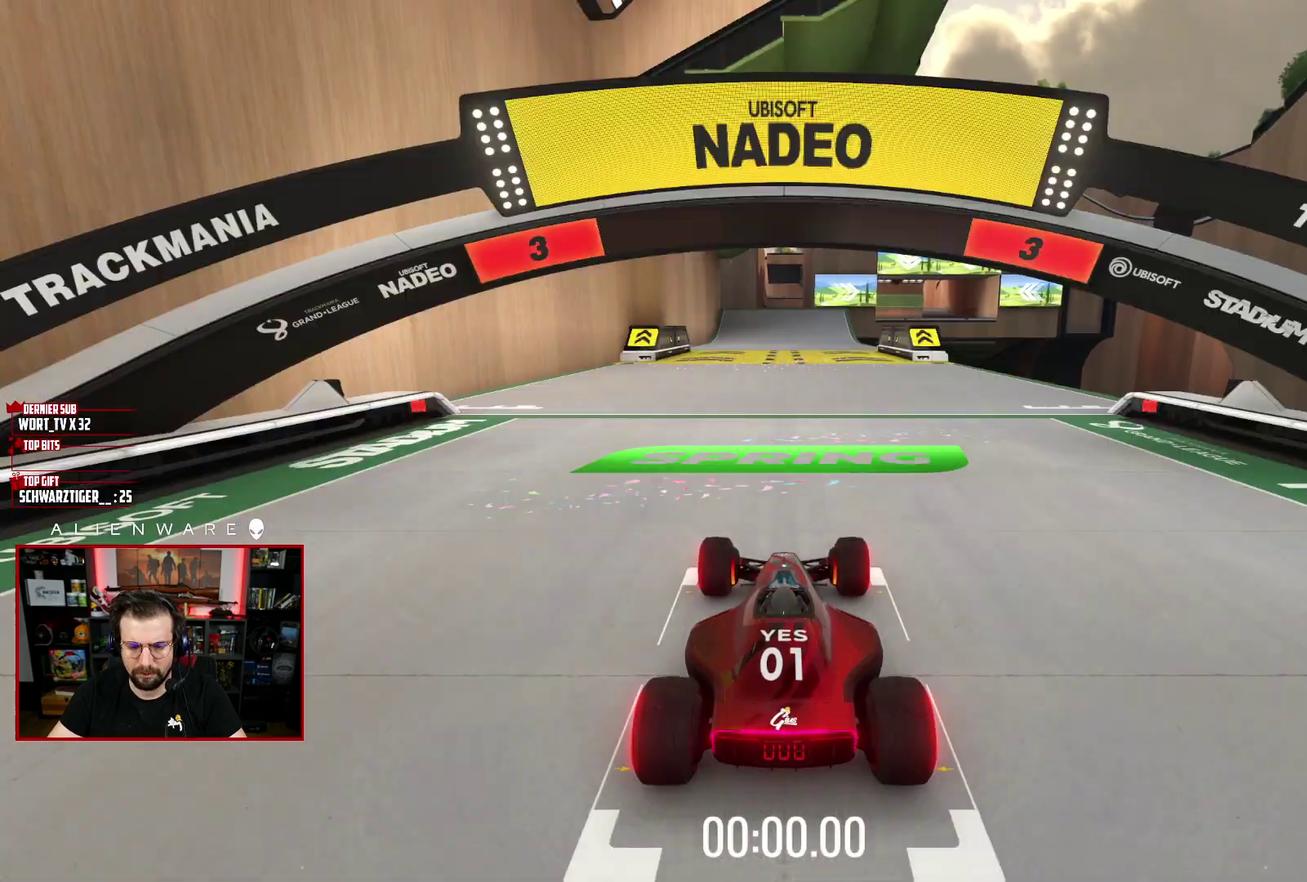
{"buttons": ["X"], "left_stick": "center", "right_stick": "center", "events": [[83, "X", "down"]]}
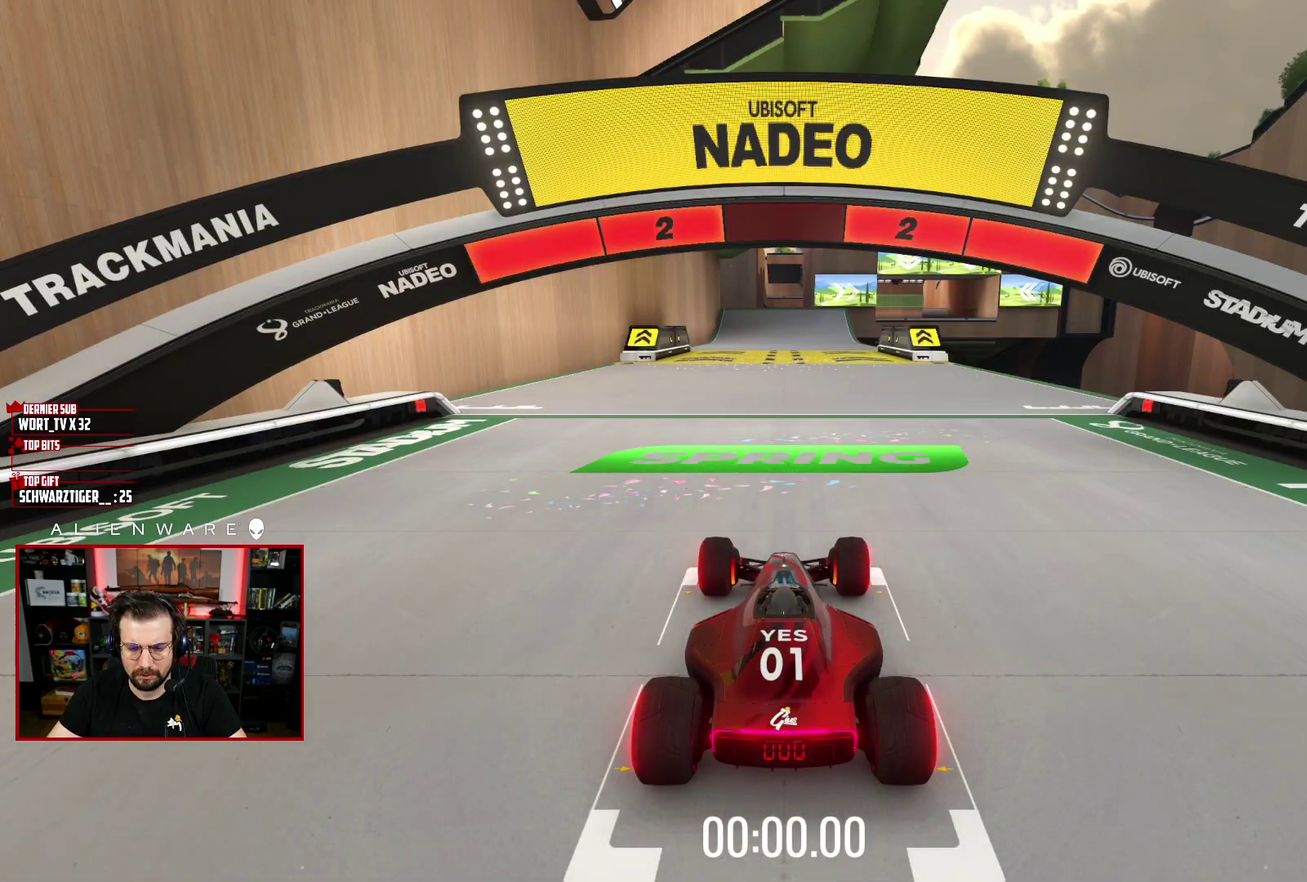
{"buttons": ["X"], "left_stick": "center", "right_stick": "center", "events": []}
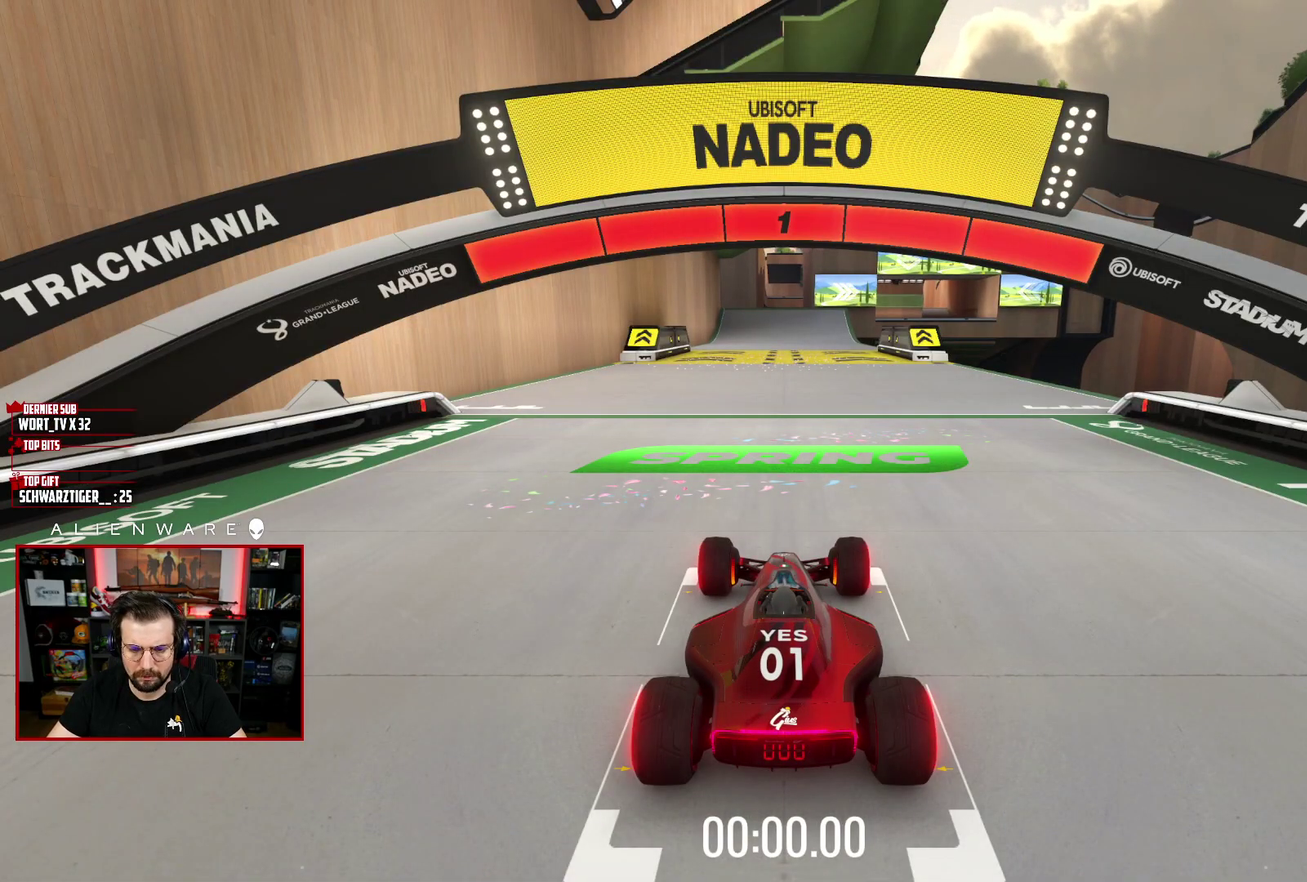
{"buttons": ["X"], "left_stick": "center", "right_stick": "center", "events": []}
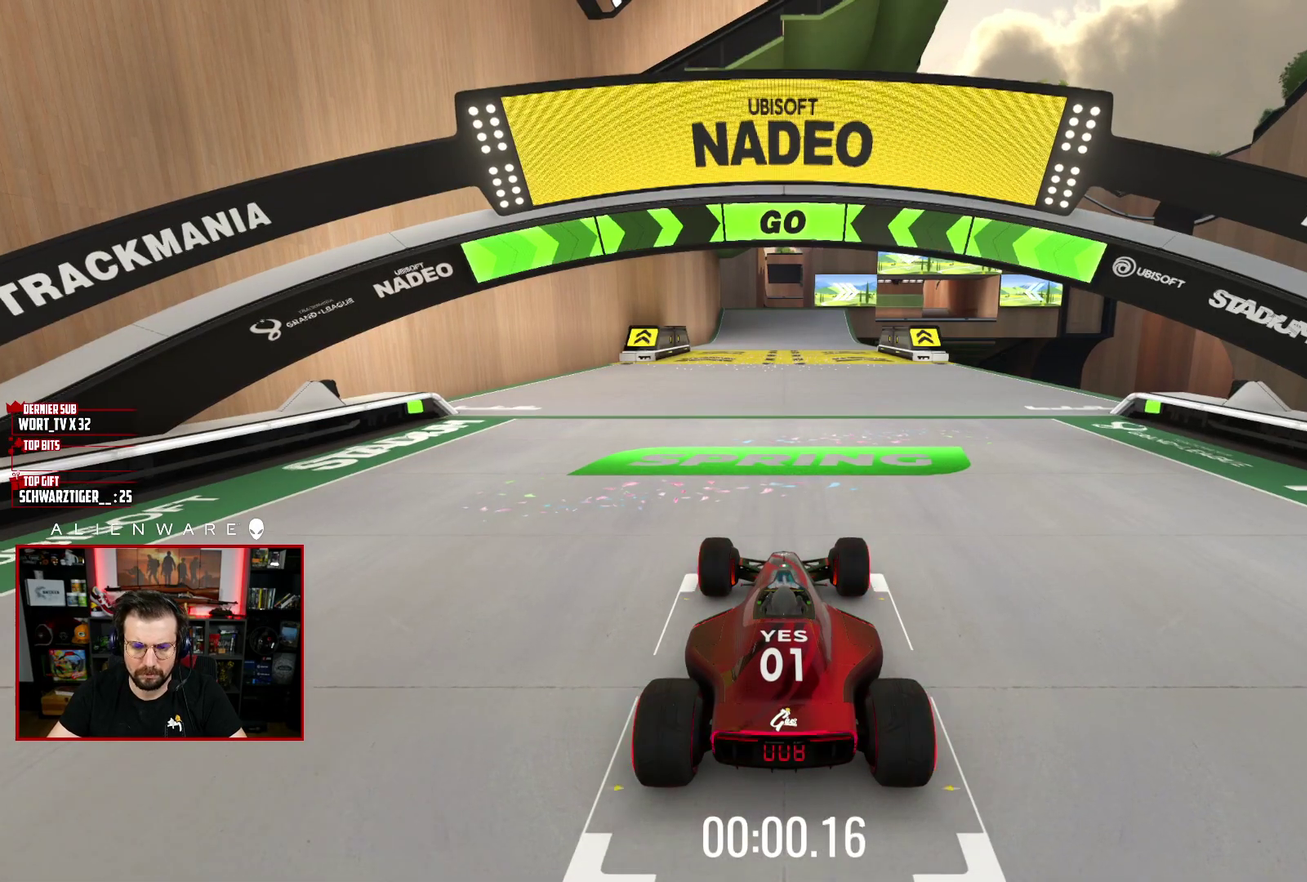
{"buttons": ["X"], "left_stick": "center", "right_stick": "center", "events": []}
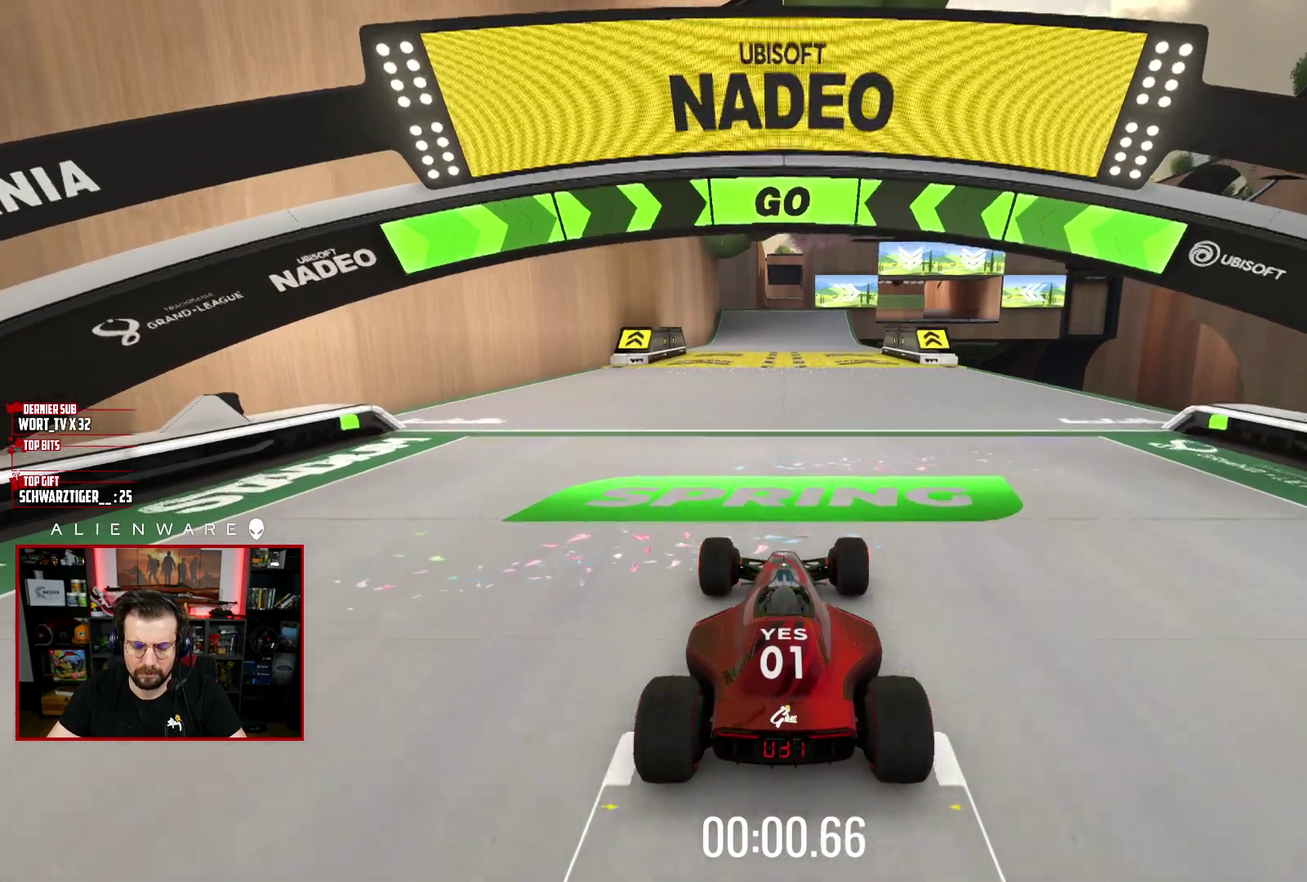
{"buttons": ["X"], "left_stick": "center", "right_stick": "center", "events": []}
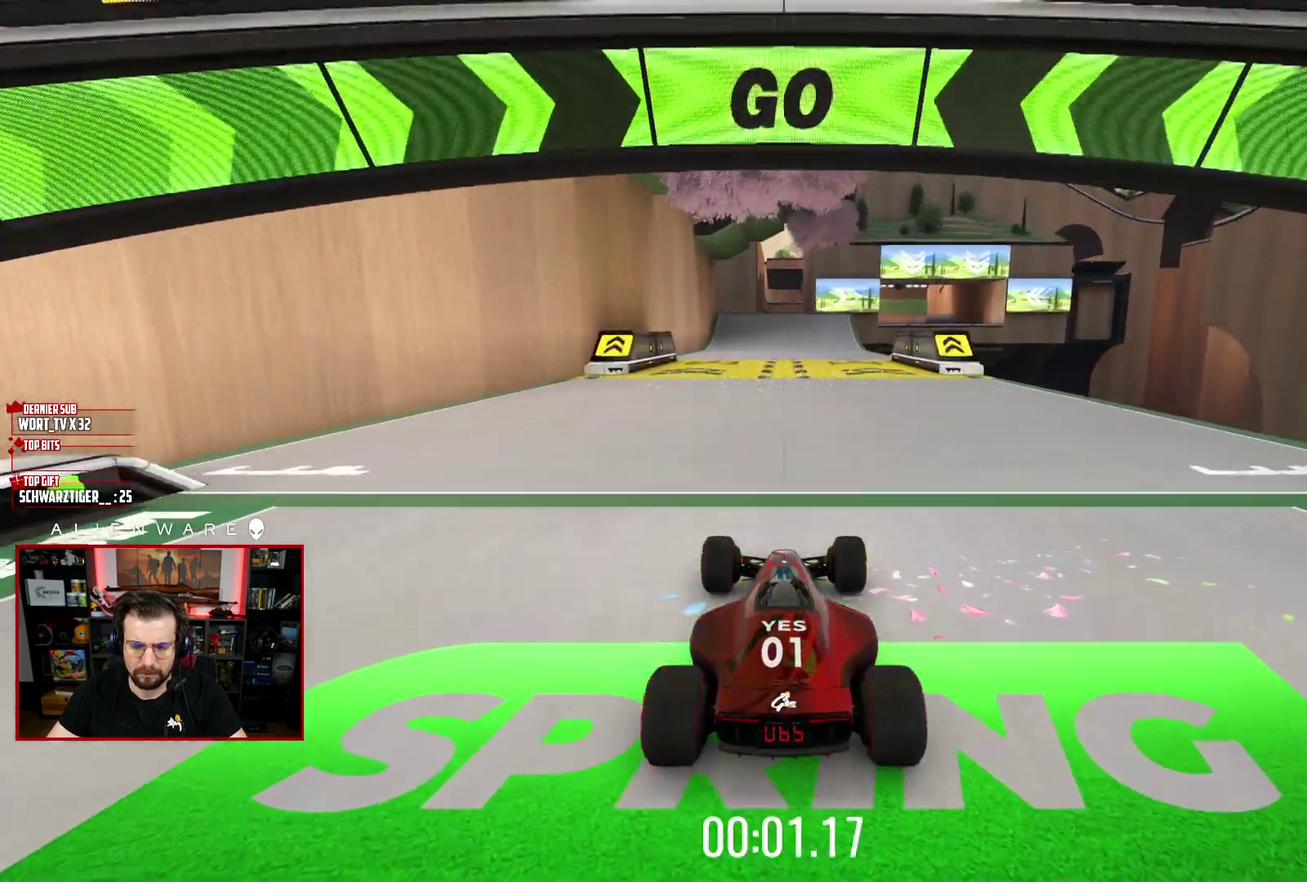
{"buttons": ["X"], "left_stick": "center", "right_stick": "center", "events": []}
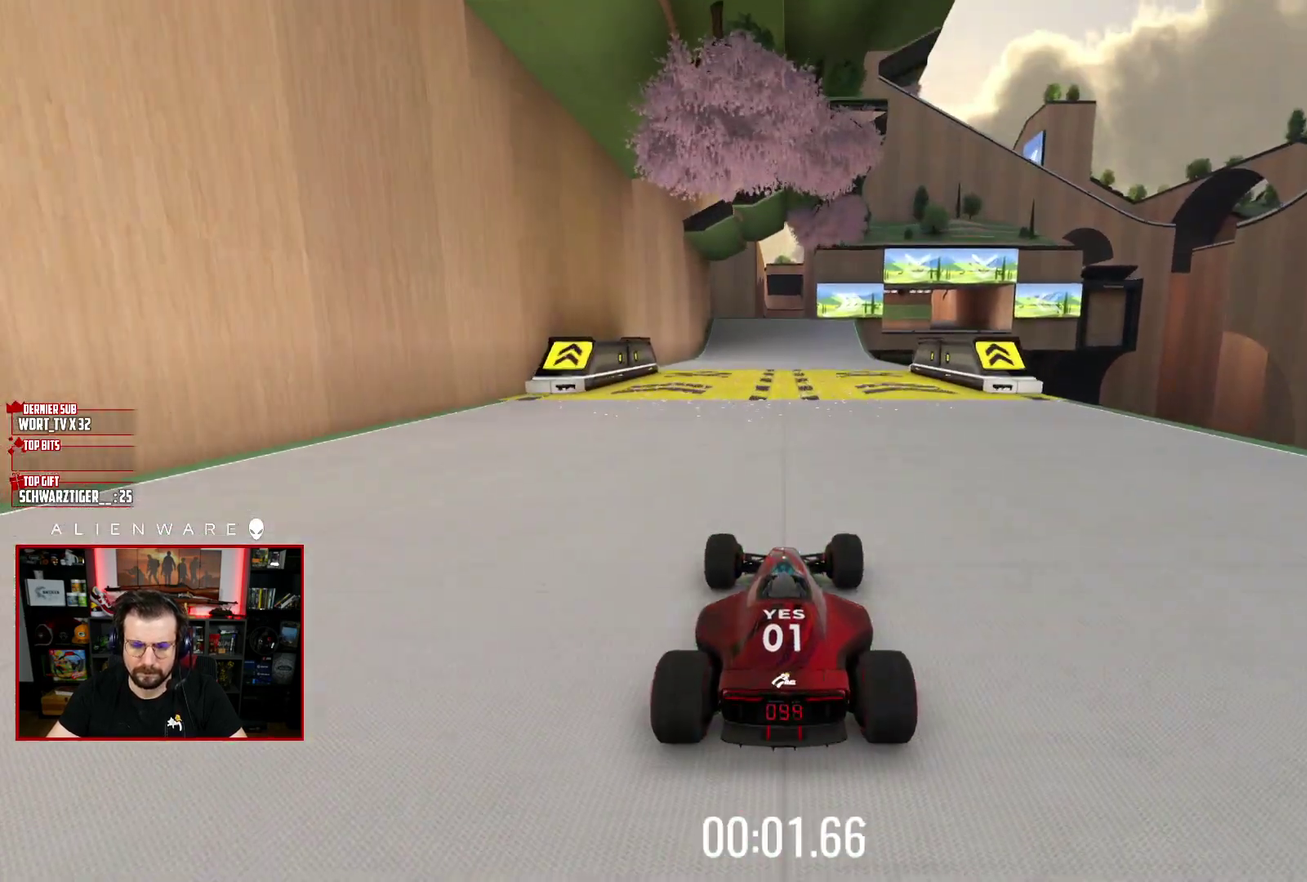
{"buttons": ["X"], "left_stick": "center", "right_stick": "center", "events": []}
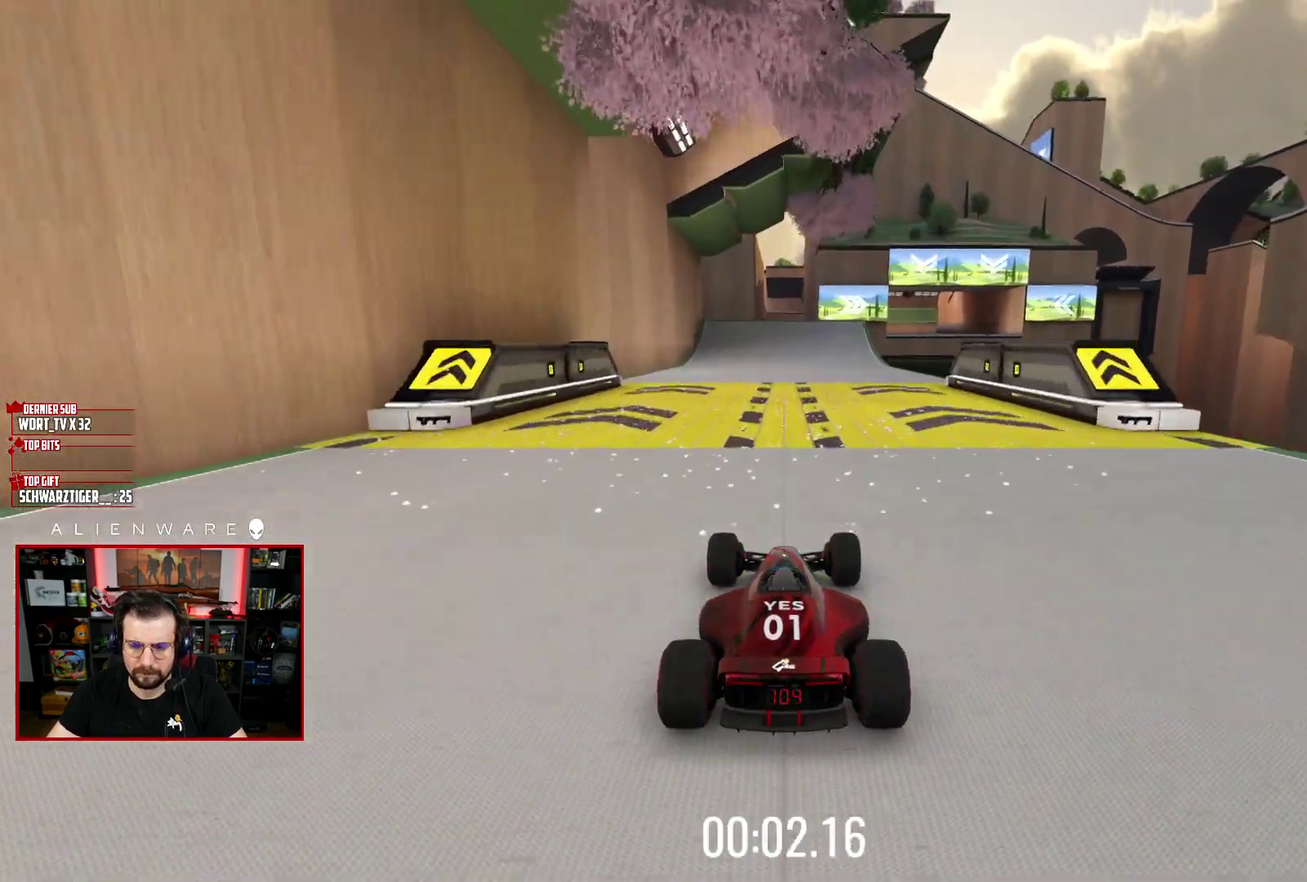
{"buttons": ["X"], "left_stick": "center", "right_stick": "center", "events": []}
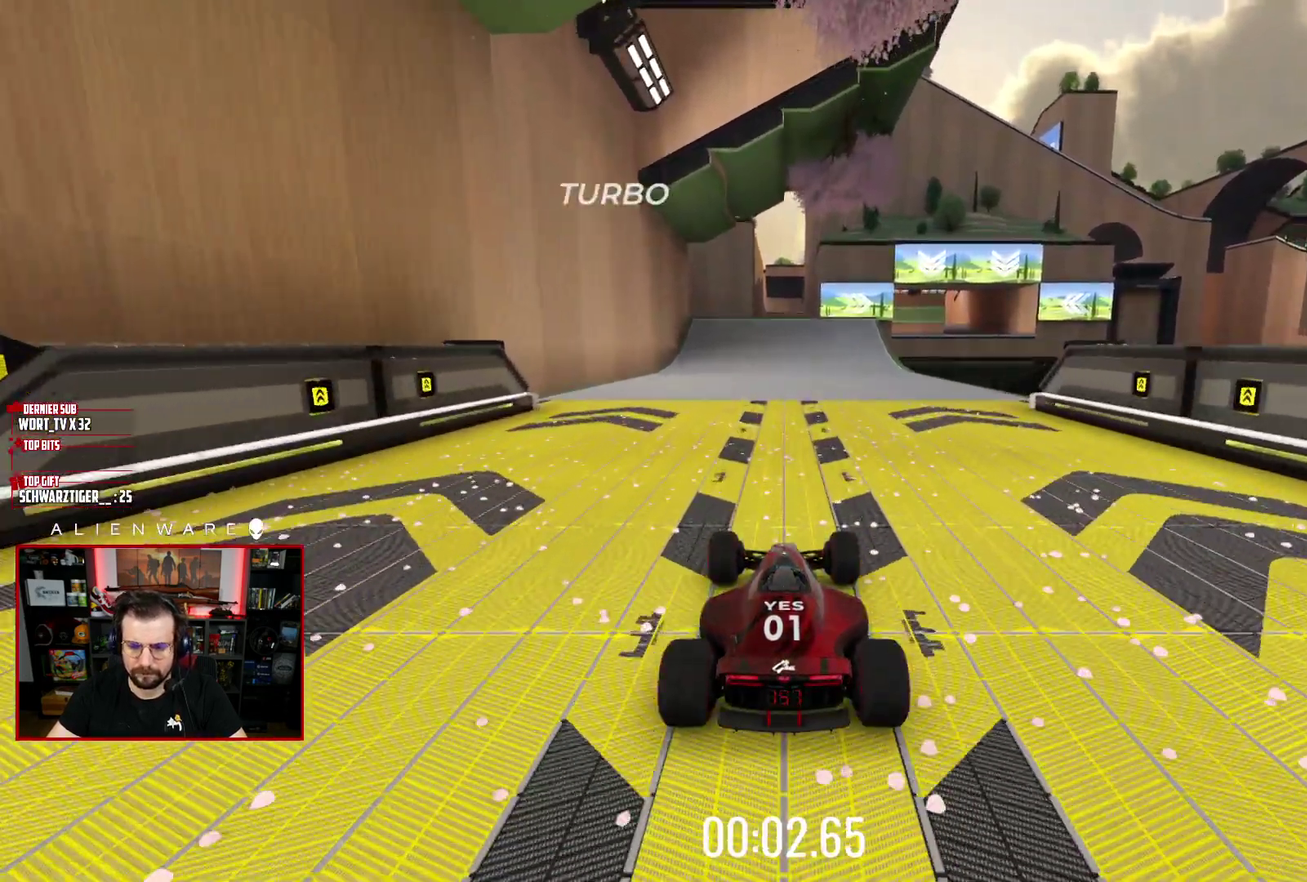
{"buttons": ["X"], "left_stick": "right", "right_stick": "center", "events": [[317, "left_stick", "right"]]}
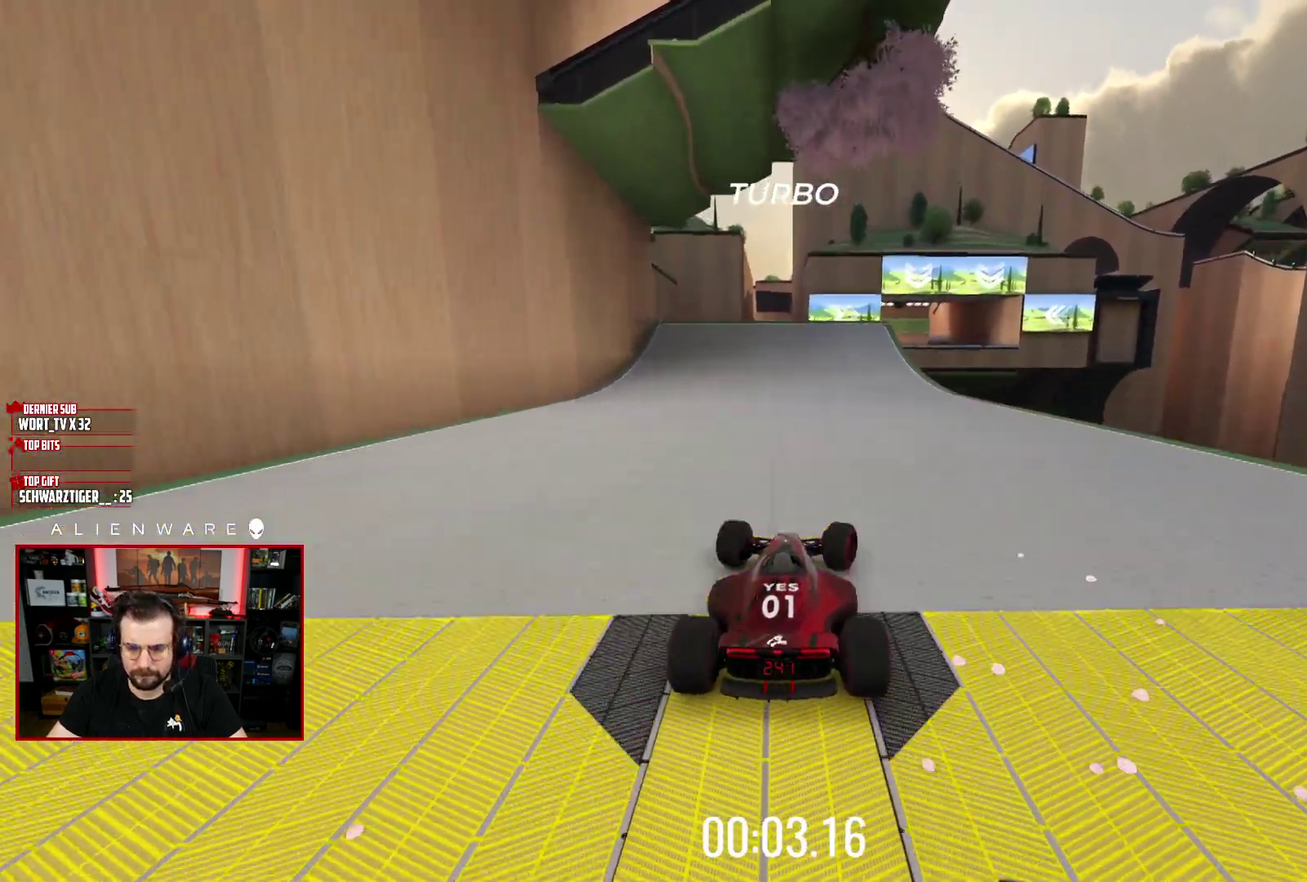
{"buttons": ["X"], "left_stick": "right", "right_stick": "center", "events": [[17, "left_stick", "center"], [200, "left_stick", "right"], [267, "left_stick", "center"], [467, "left_stick", "right"]]}
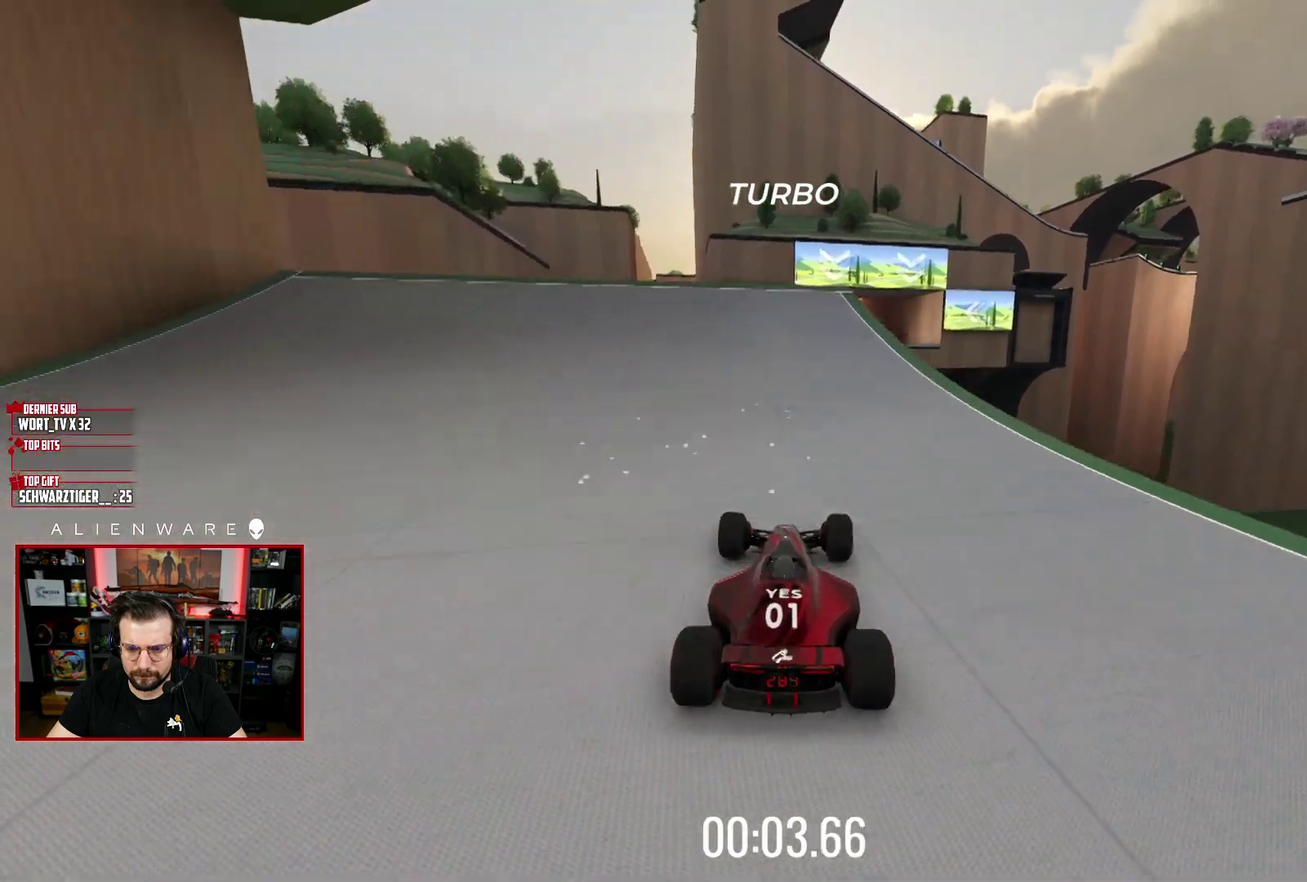
{"buttons": ["X"], "left_stick": "center", "right_stick": "center", "events": [[117, "left_stick", "center"]]}
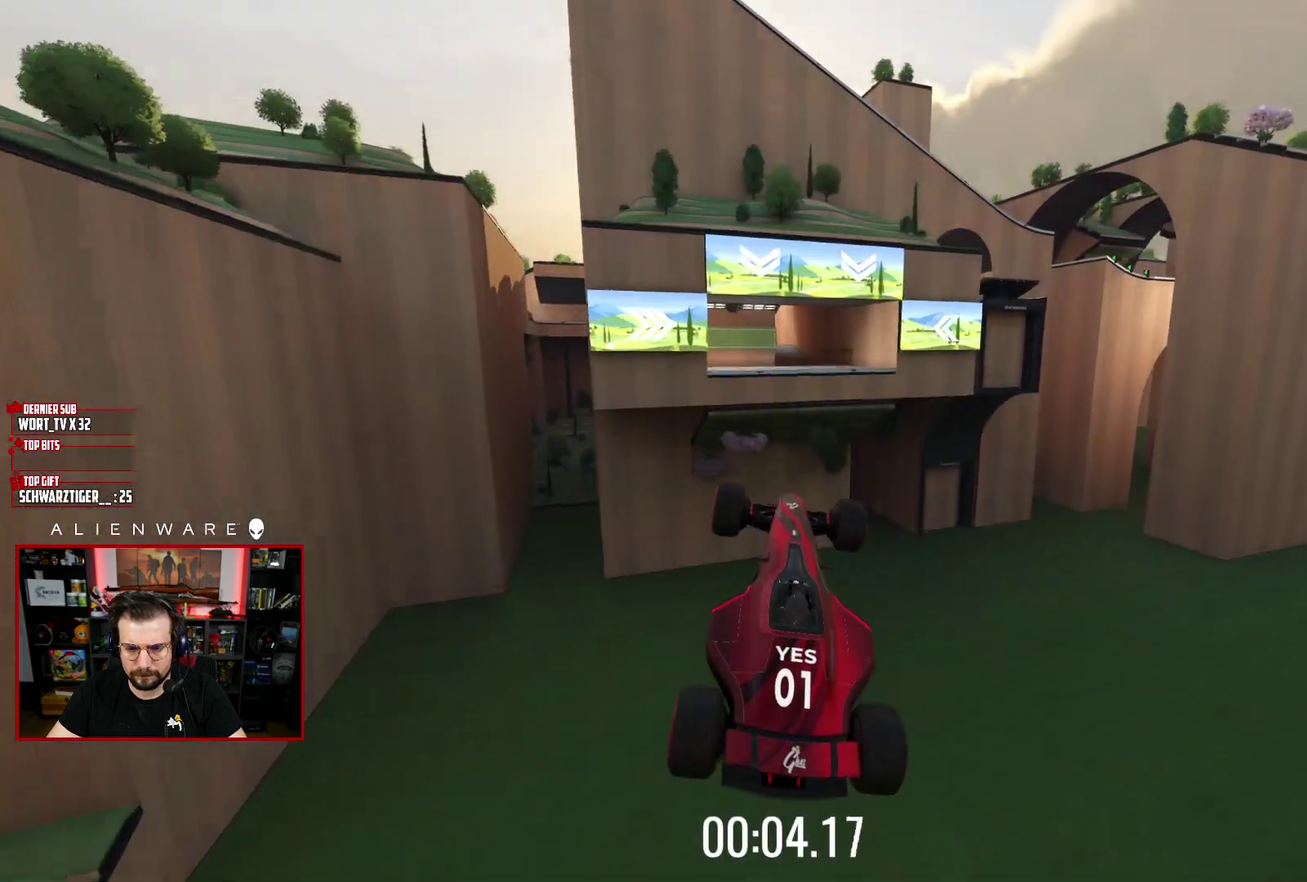
{"buttons": ["X"], "left_stick": "center", "right_stick": "center", "events": []}
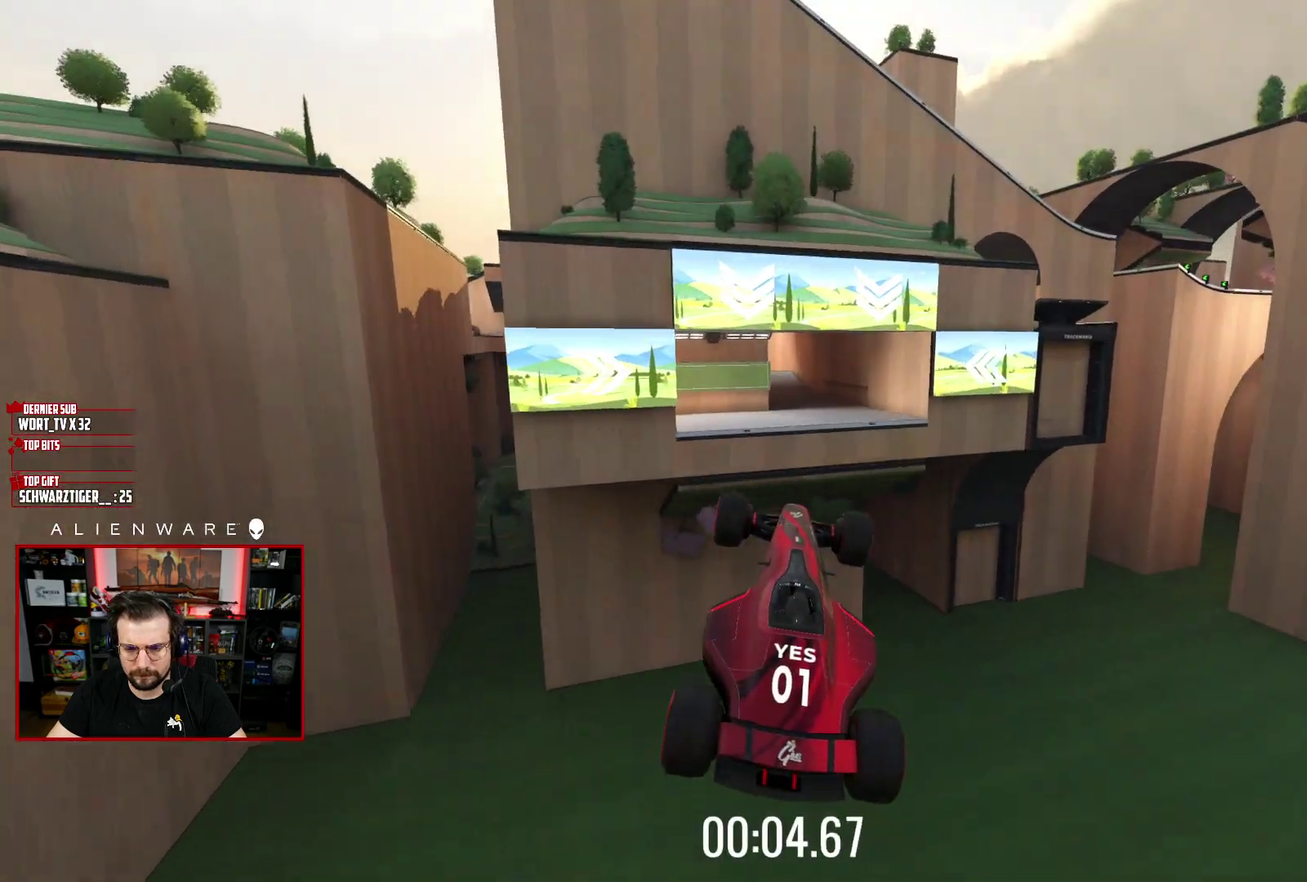
{"buttons": ["X"], "left_stick": "center", "right_stick": "center", "events": []}
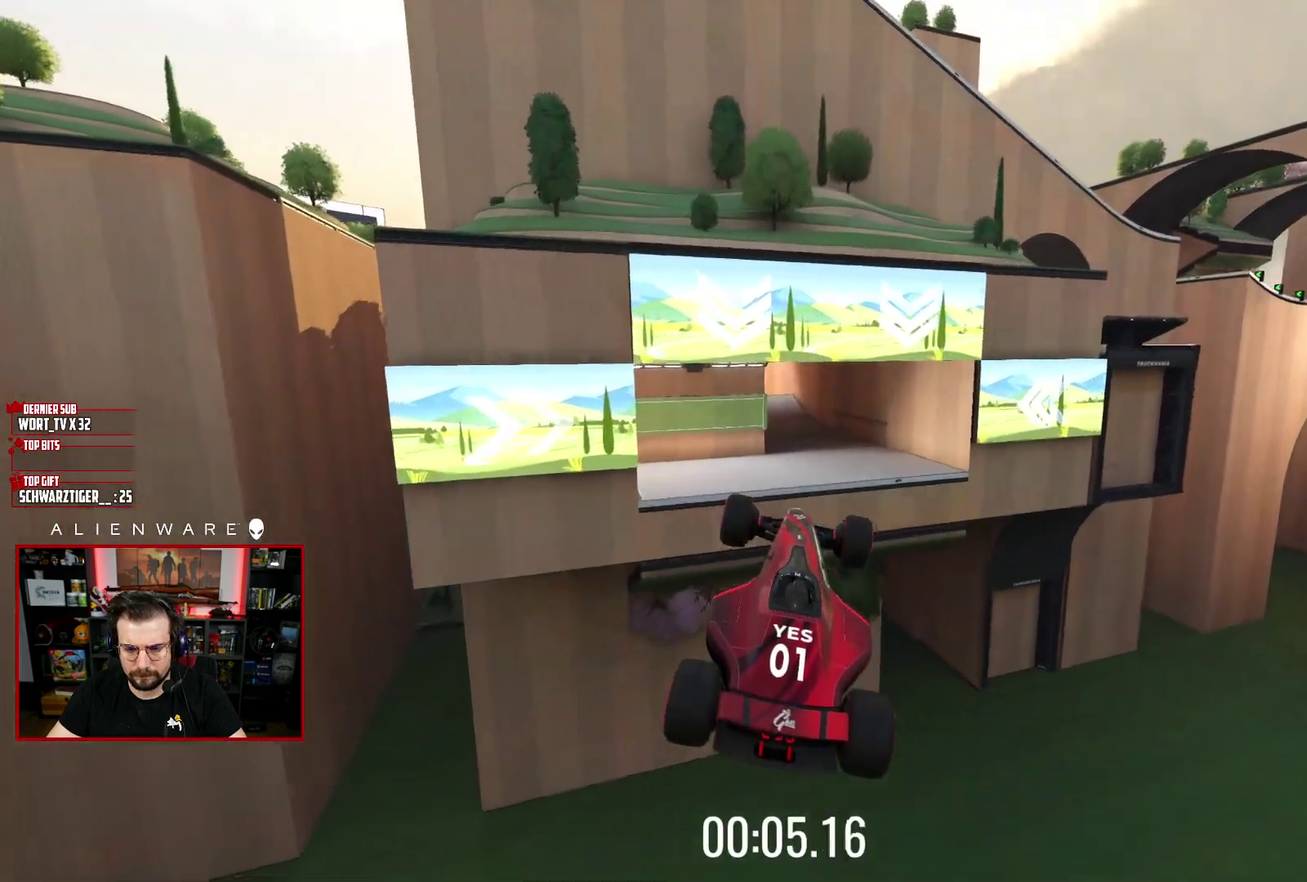
{"buttons": ["X"], "left_stick": "center", "right_stick": "center", "events": []}
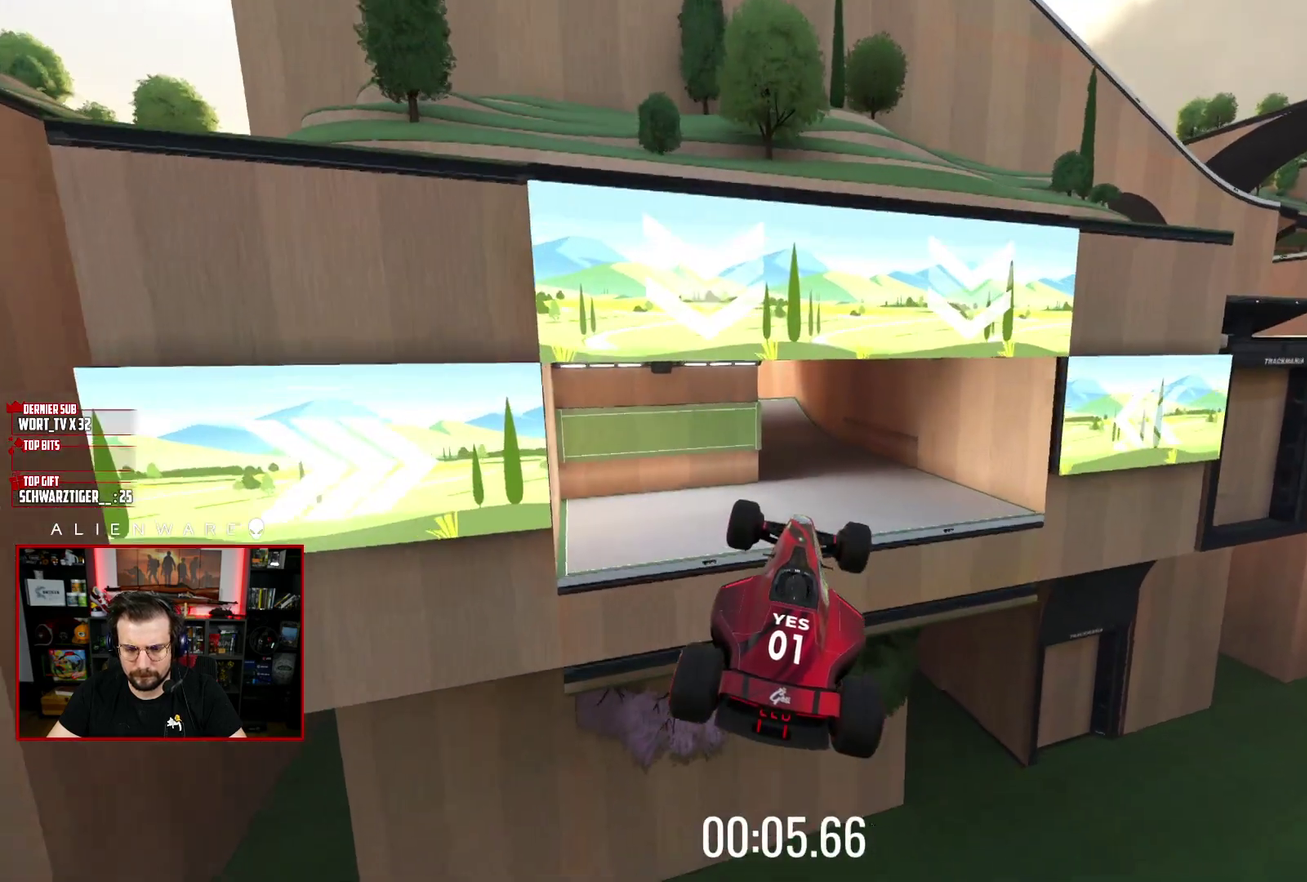
{"buttons": ["X"], "left_stick": "center", "right_stick": "center", "events": []}
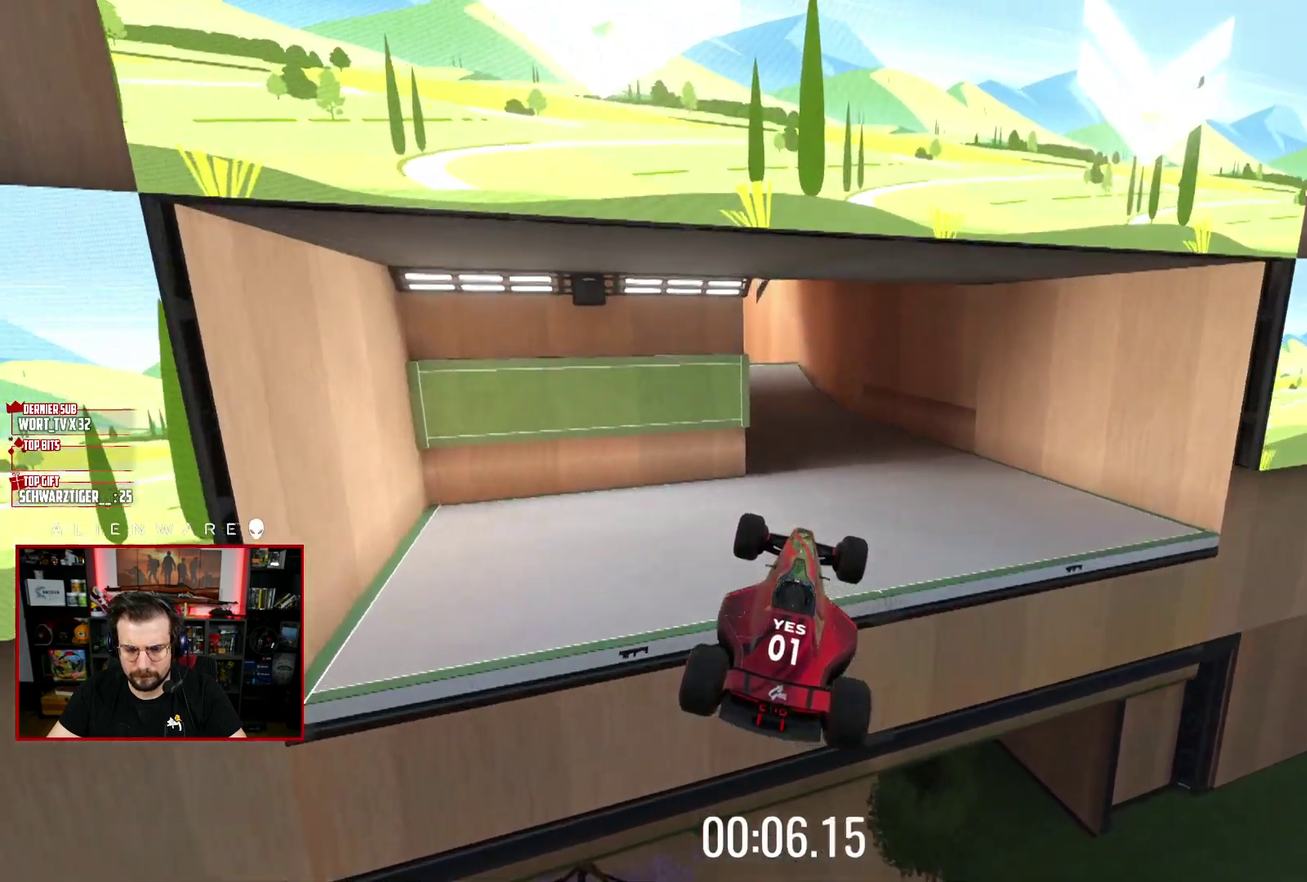
{"buttons": ["X"], "left_stick": "center", "right_stick": "center", "events": []}
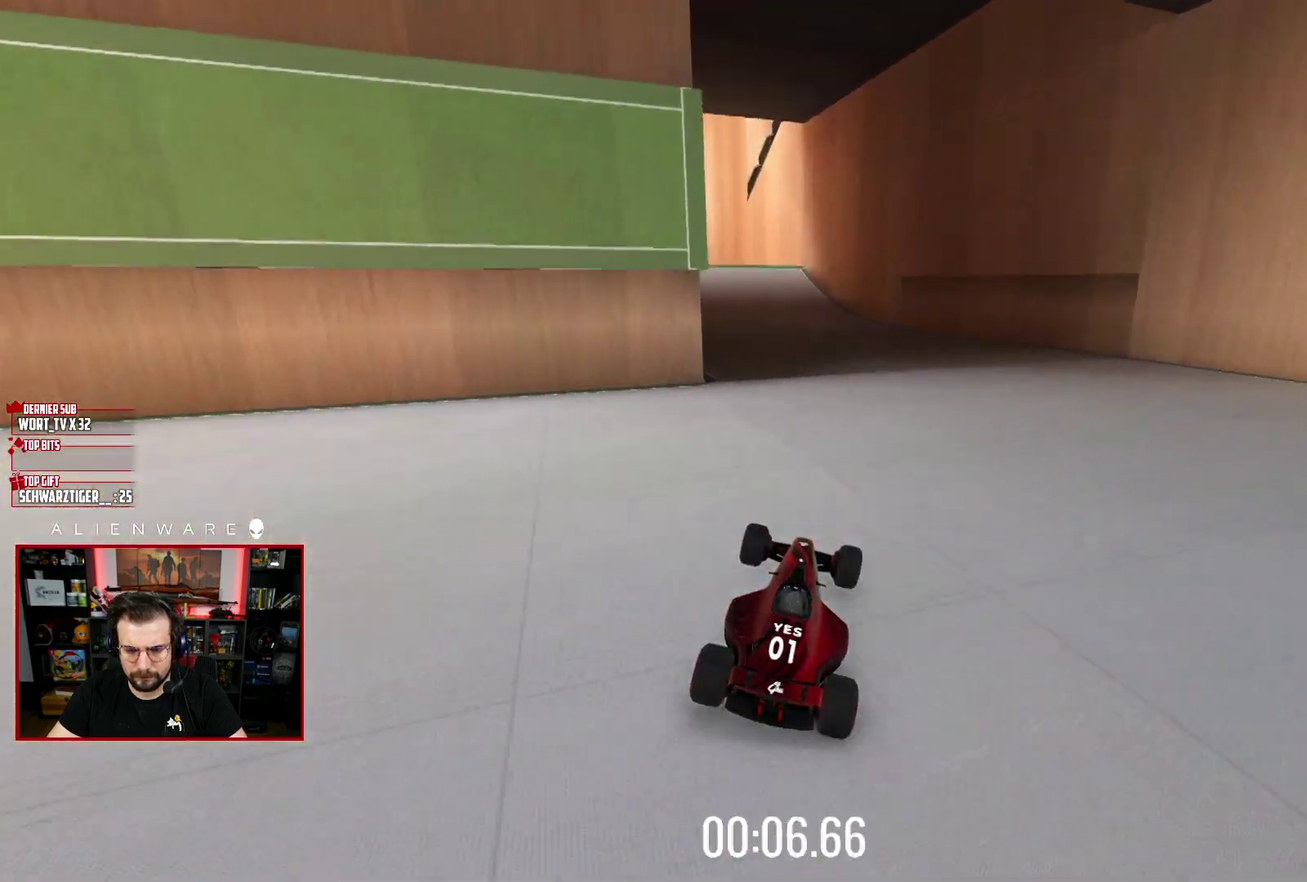
{"buttons": ["X"], "left_stick": "left", "right_stick": "center", "events": [[267, "left_stick", "left"]]}
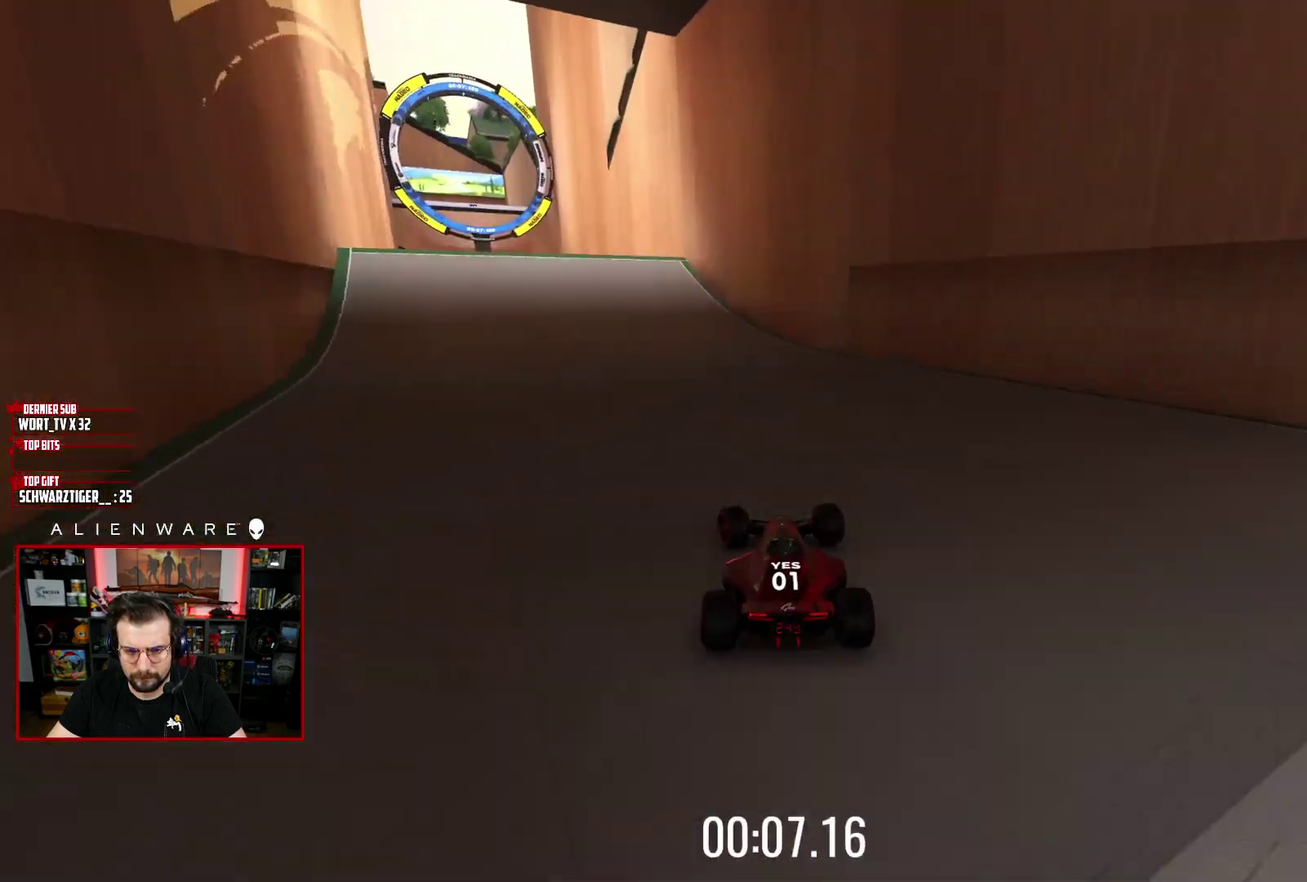
{"buttons": ["X"], "left_stick": "left", "right_stick": "center", "events": [[200, "left_stick", "center"], [400, "left_stick", "left"]]}
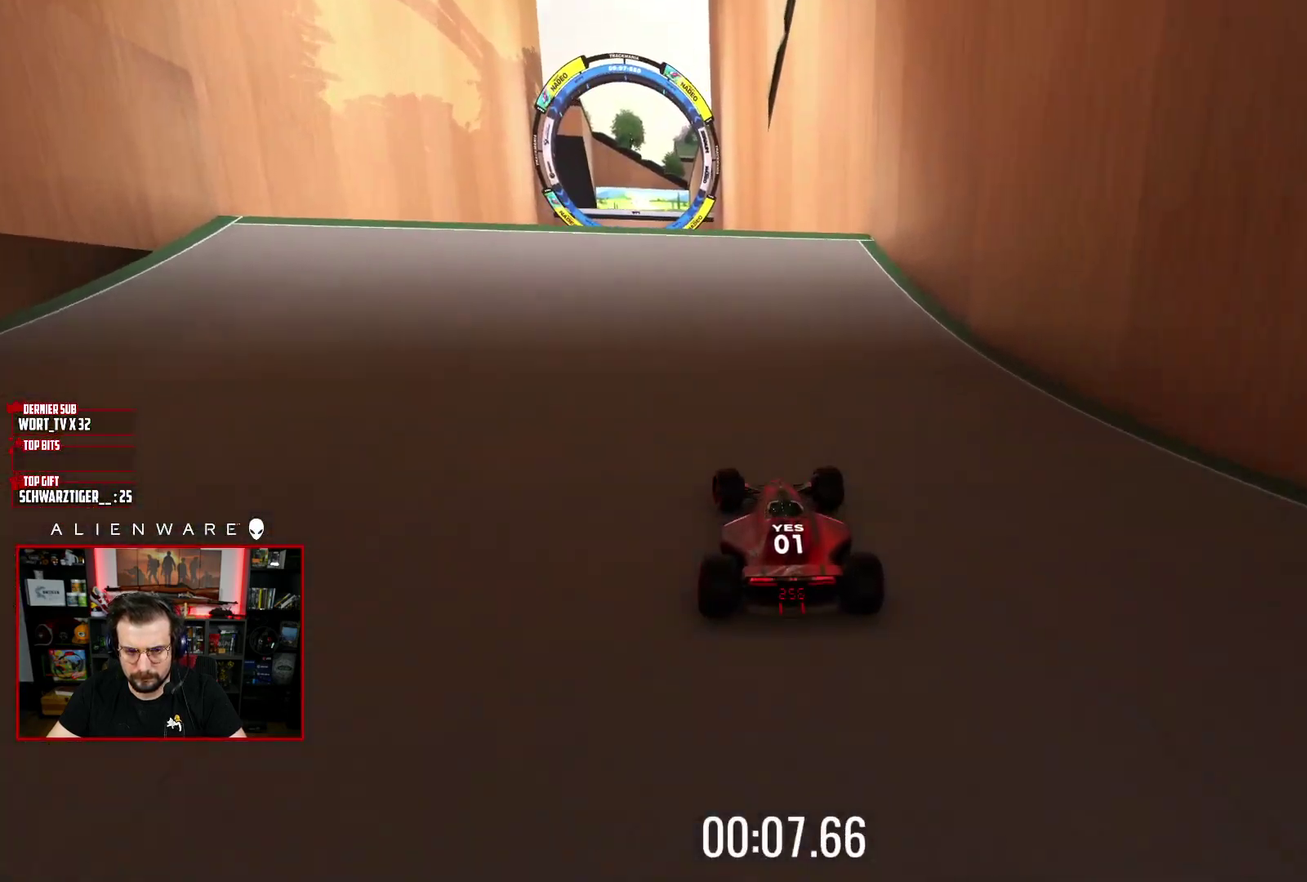
{"buttons": ["X"], "left_stick": "center", "right_stick": "center", "events": [[50, "left_stick", "center"]]}
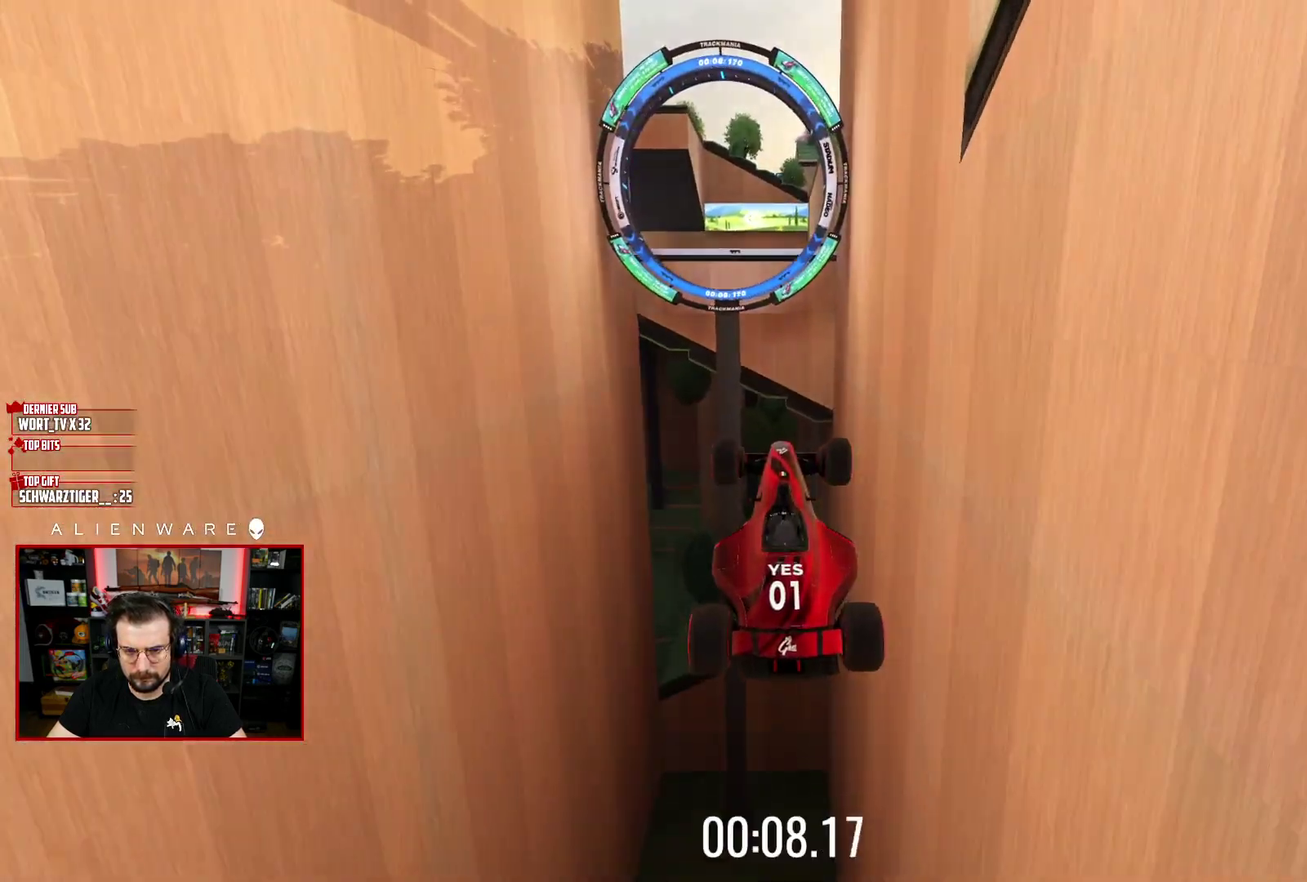
{"buttons": ["X"], "left_stick": "center", "right_stick": "center", "events": []}
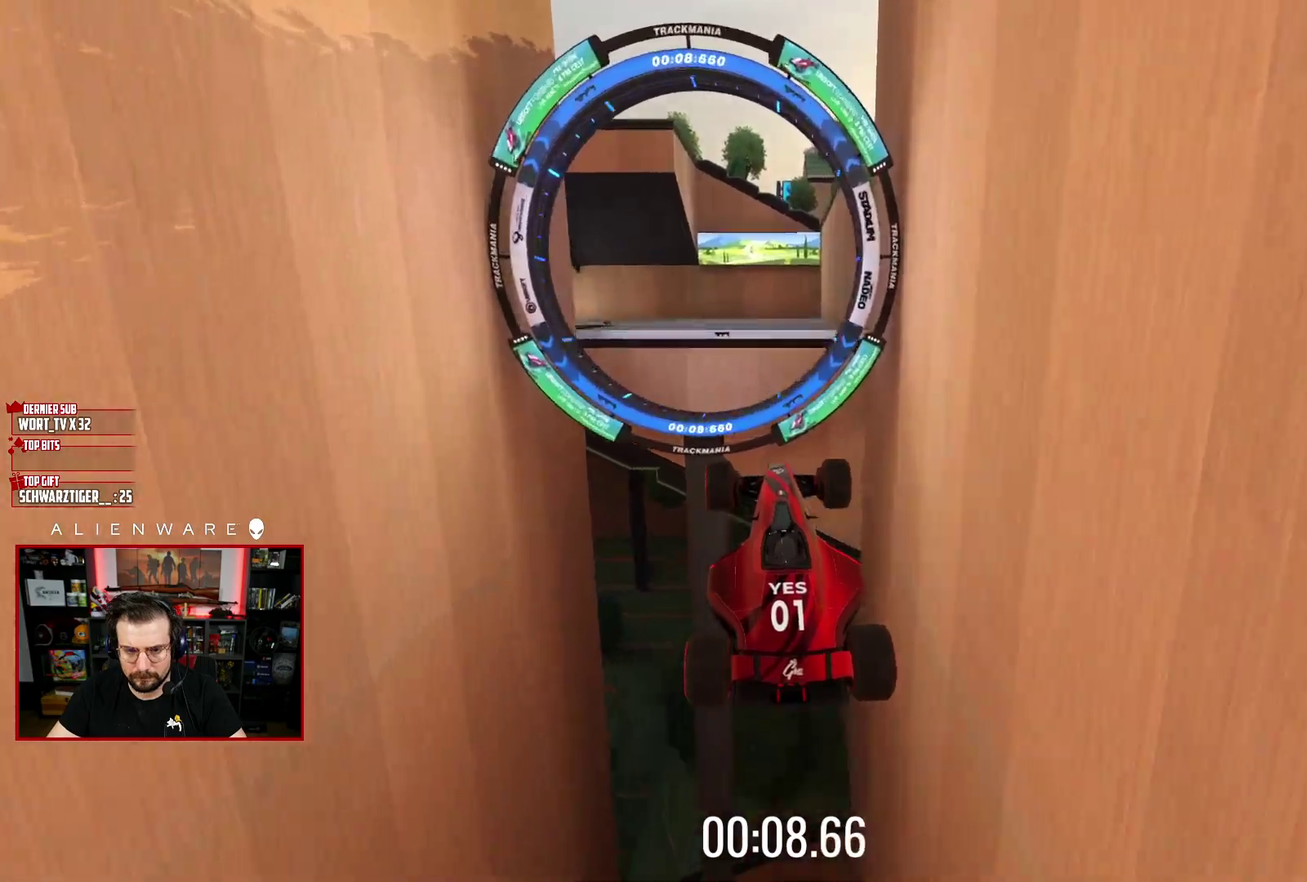
{"buttons": ["X"], "left_stick": "center", "right_stick": "center", "events": []}
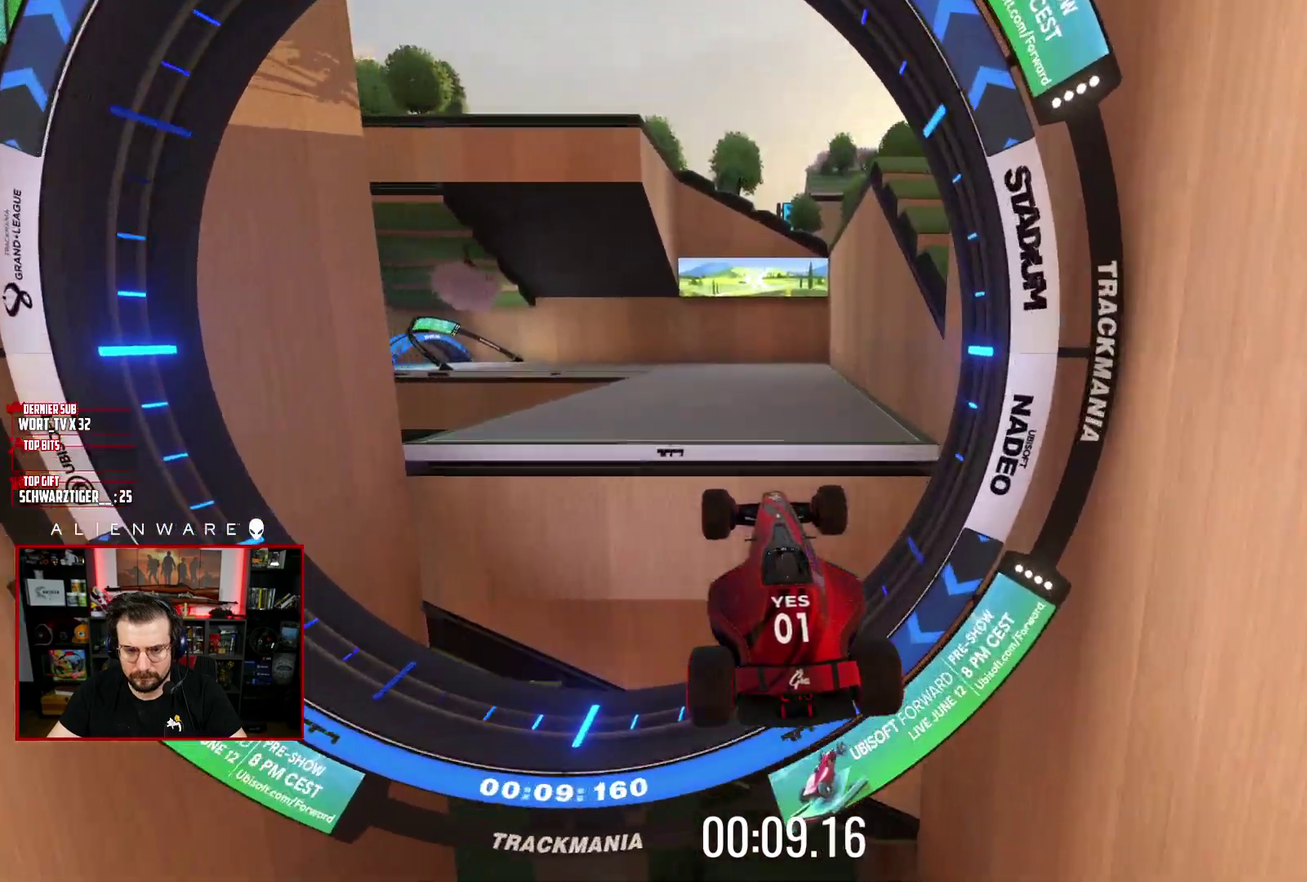
{"buttons": ["X"], "left_stick": "center", "right_stick": "center", "events": []}